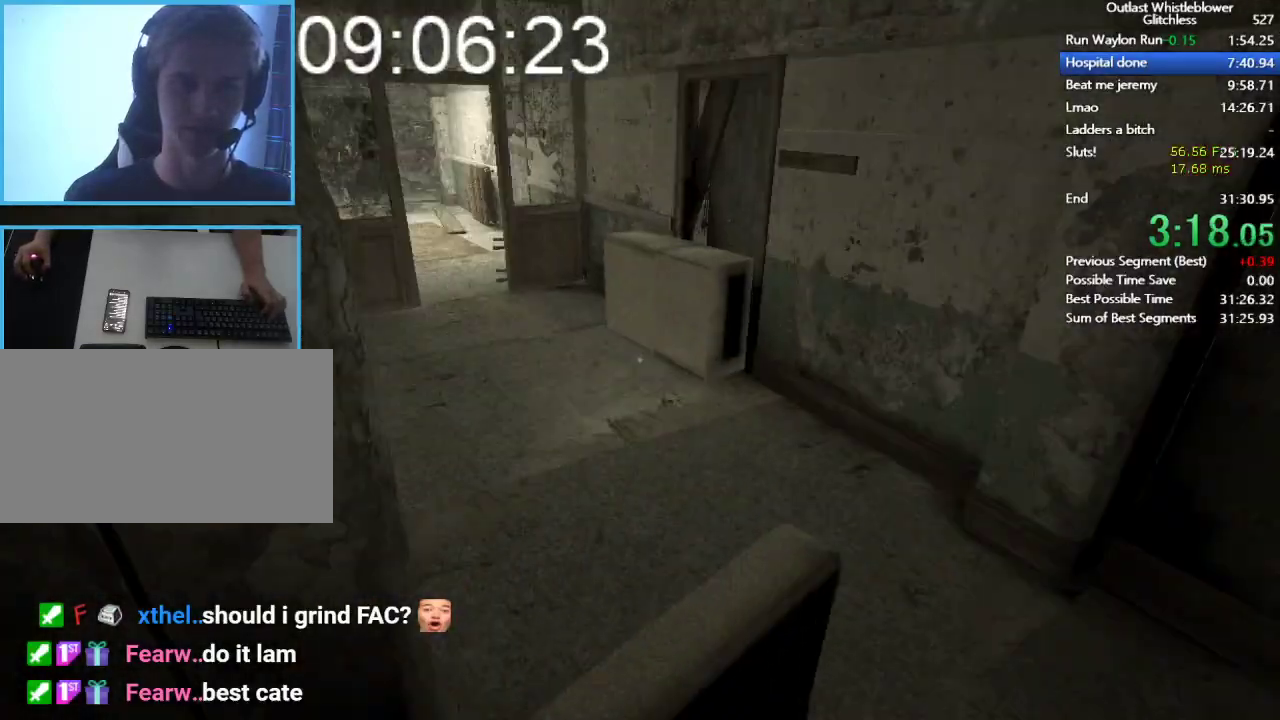
Gameplay with keyboard and mouse; each line is a JSON object with the keys and mouse buttons held at the frame after it. "events" lists presses ("down") and releases ("up") of "1", "2", "3", "4", "5", "a", "alt", "c", "ctrl", "d", "e", "escape", "f", "q", "r", "return", "s", "shift", "space", "tab", "v", "w", "x", "z", "mouse_left", "mouse_middle", "mouse_right", "mouse_wheel_up" and "mouse_wheel_down" between this image and that frame as [ms after this image, input, new state], when the widget could be followed in between. "mouse_left", "mouse_middle", "mouse_right", "mouse_wheel_up", "mouse_wheel_down" = the "left", "middle", "right", "wheel_up", "wheel_down" buttons of the "mouse" list. No other keys are recorded. Mouse movement is not recorded.
{"keys": ["shift", "space", "w"], "mouse": [], "events": [[133, "space", "down"], [267, "space", "up"], [367, "space", "down"], [400, "space", "up"], [500, "space", "down"]]}
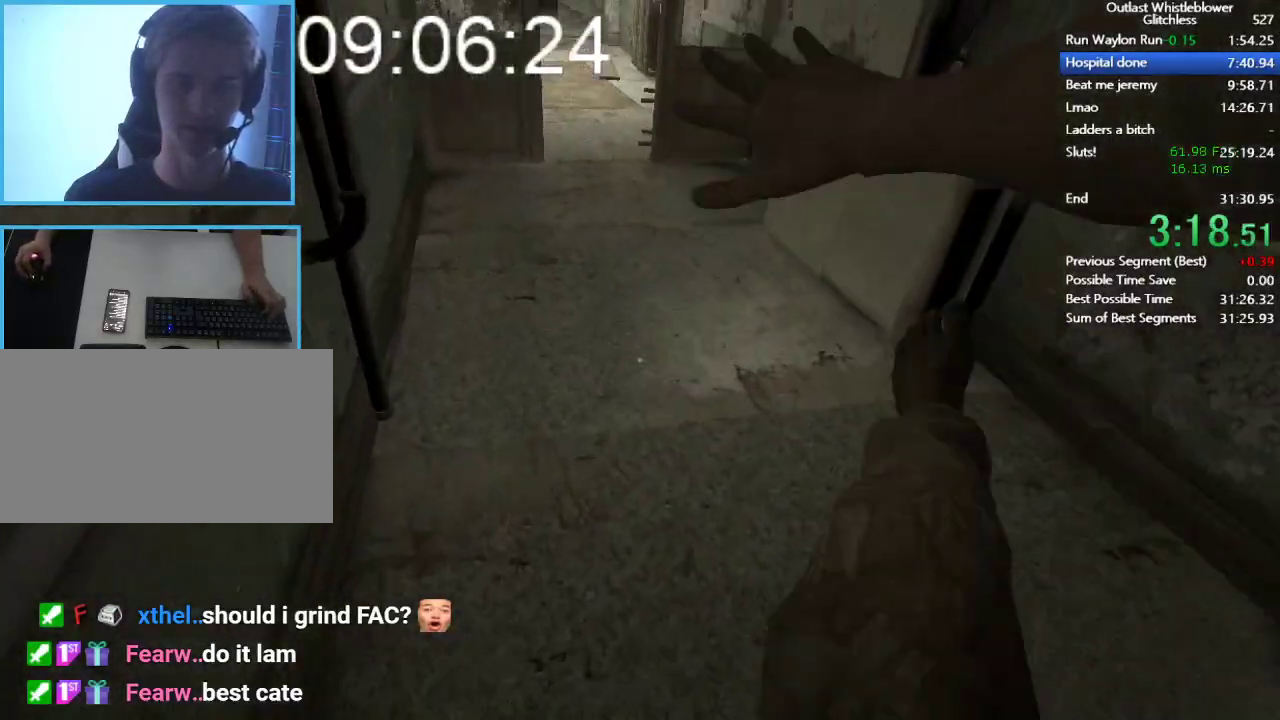
{"keys": ["shift", "w"], "mouse": [], "events": [[100, "space", "up"]]}
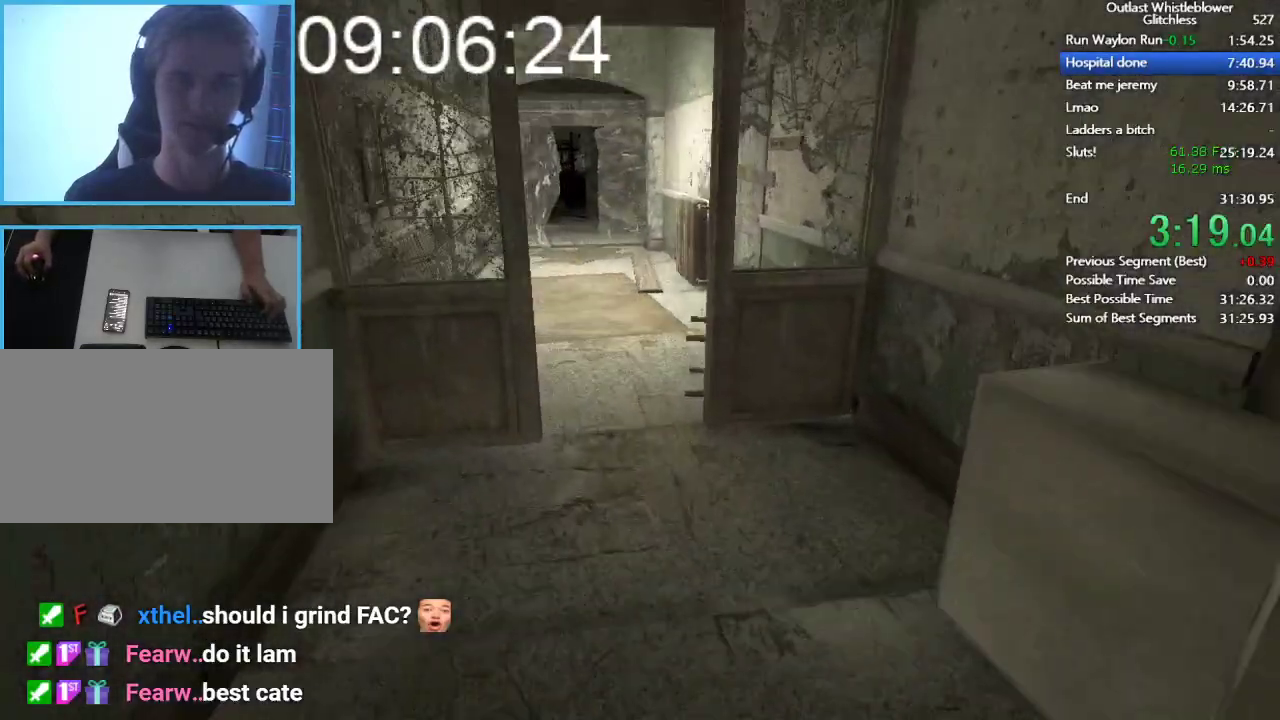
{"keys": ["shift", "w"], "mouse": [], "events": []}
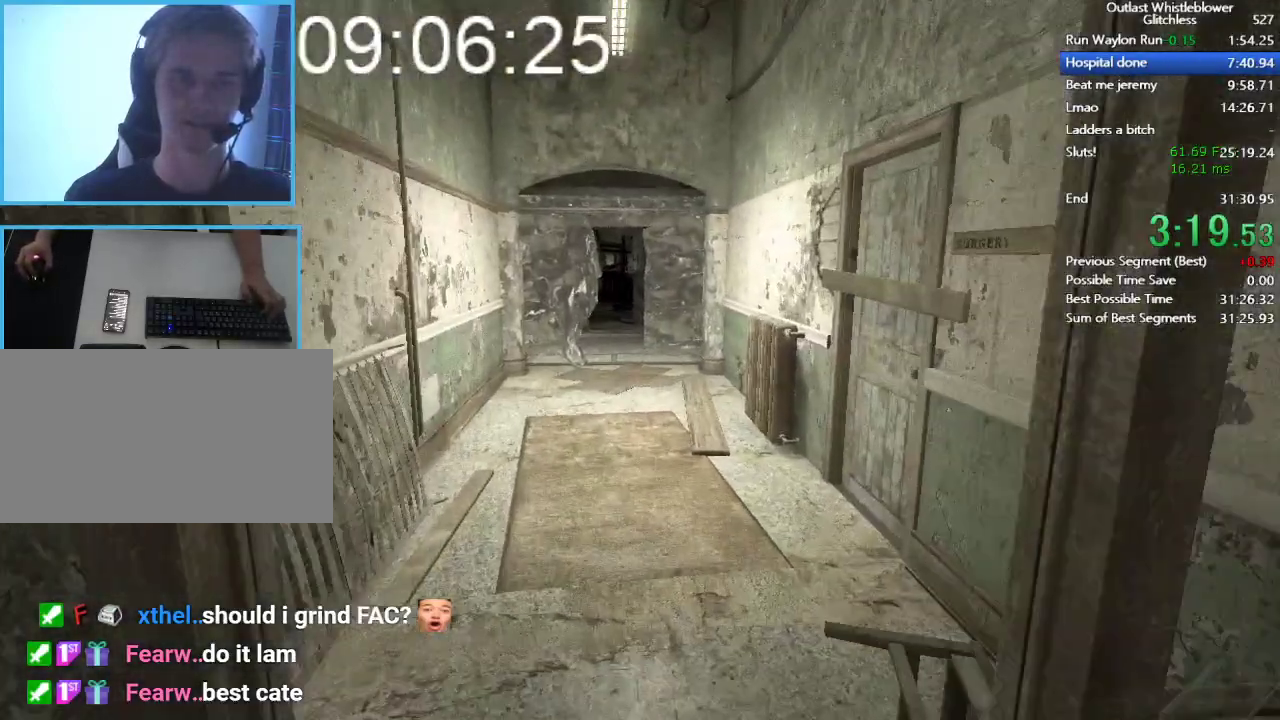
{"keys": ["shift", "w"], "mouse": ["right"], "events": [[500, "mouse_right", "down"]]}
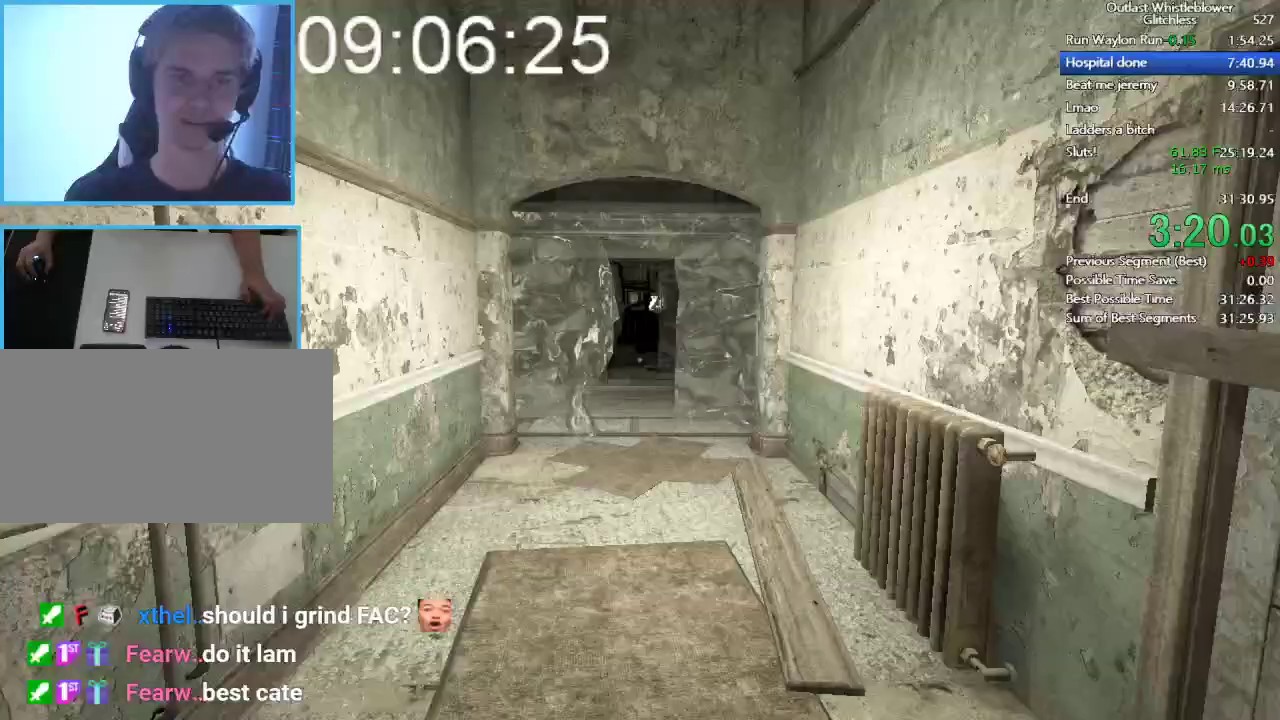
{"keys": ["shift", "w"], "mouse": [], "events": [[133, "mouse_right", "up"]]}
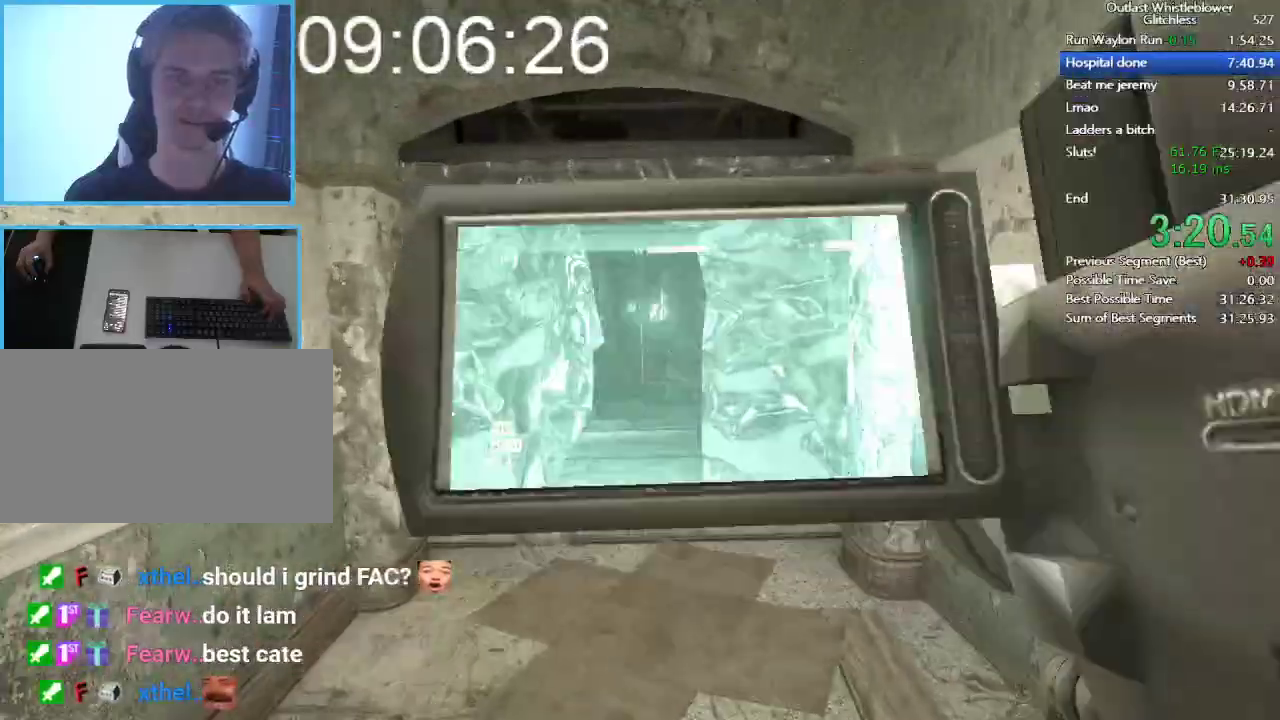
{"keys": ["shift", "w"], "mouse": [], "events": []}
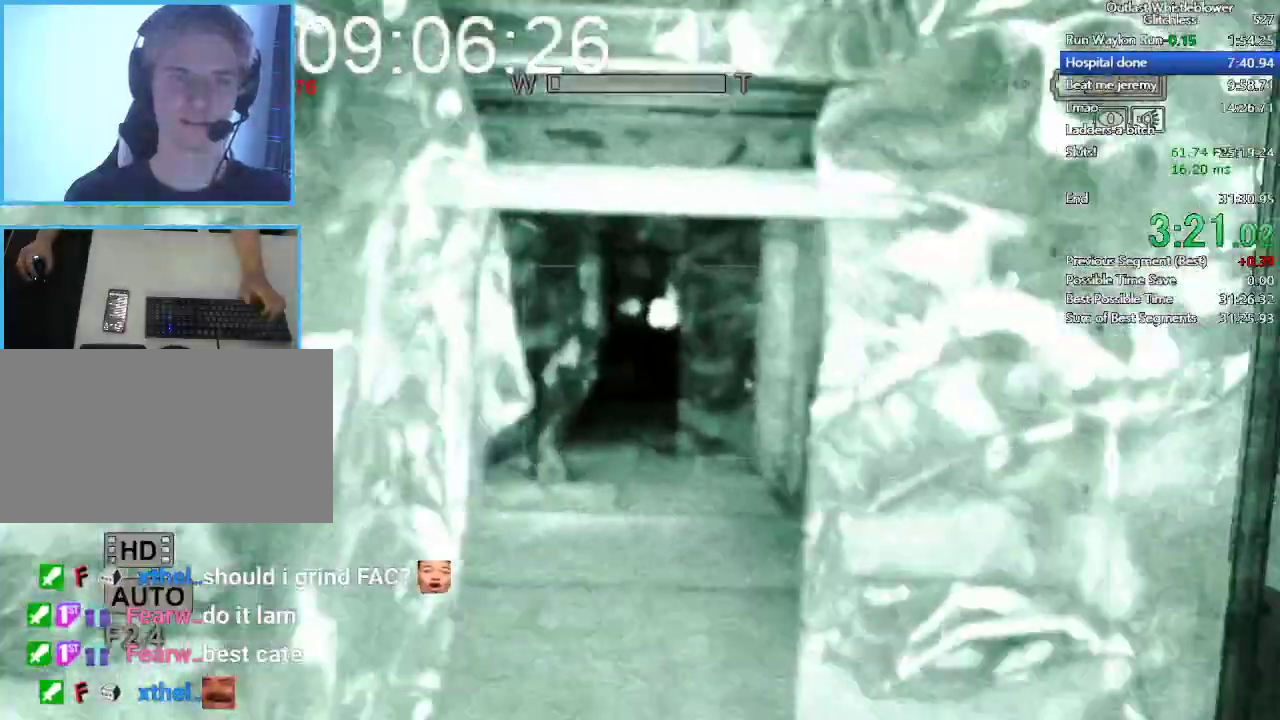
{"keys": ["shift", "w"], "mouse": [], "events": []}
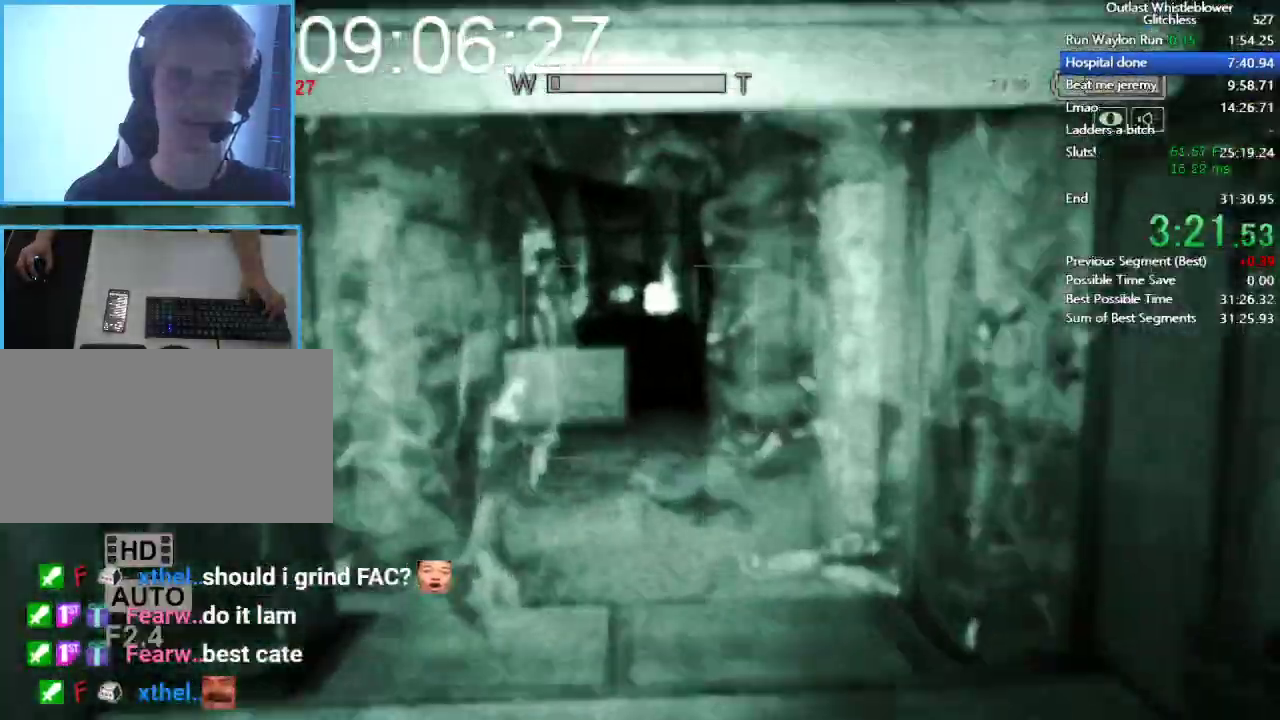
{"keys": ["shift", "w"], "mouse": [], "events": []}
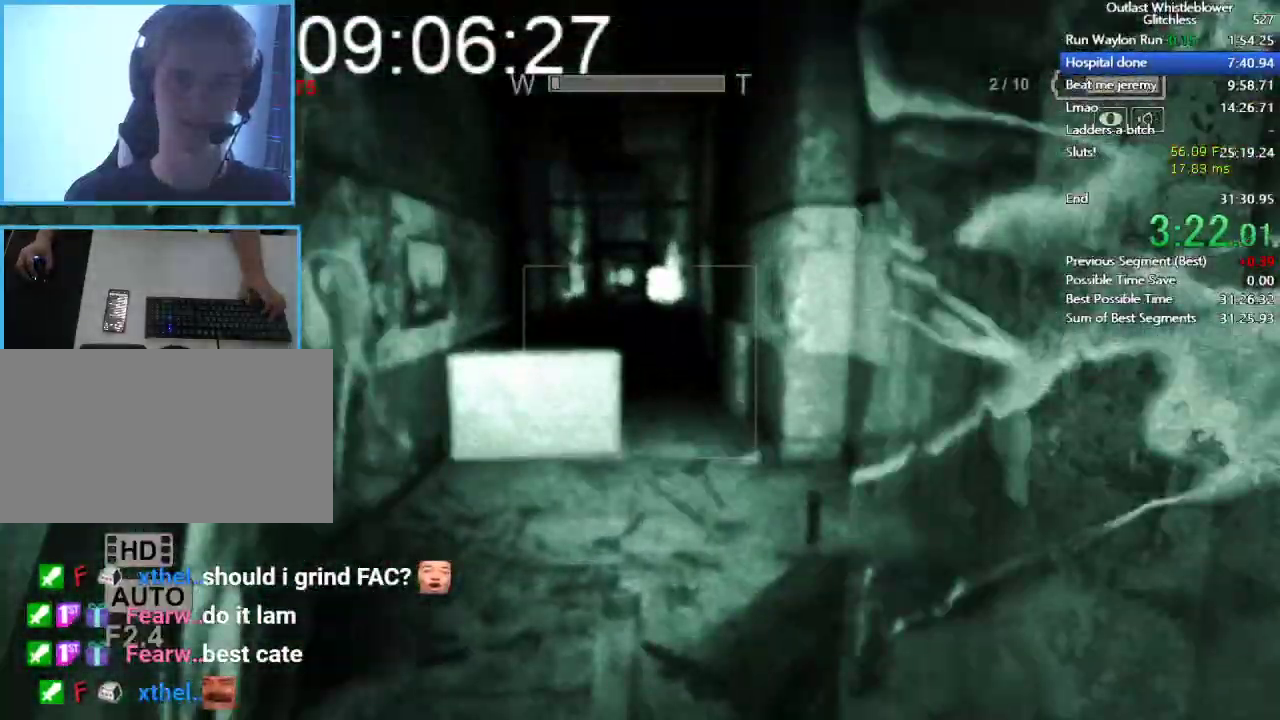
{"keys": ["shift", "w"], "mouse": [], "events": []}
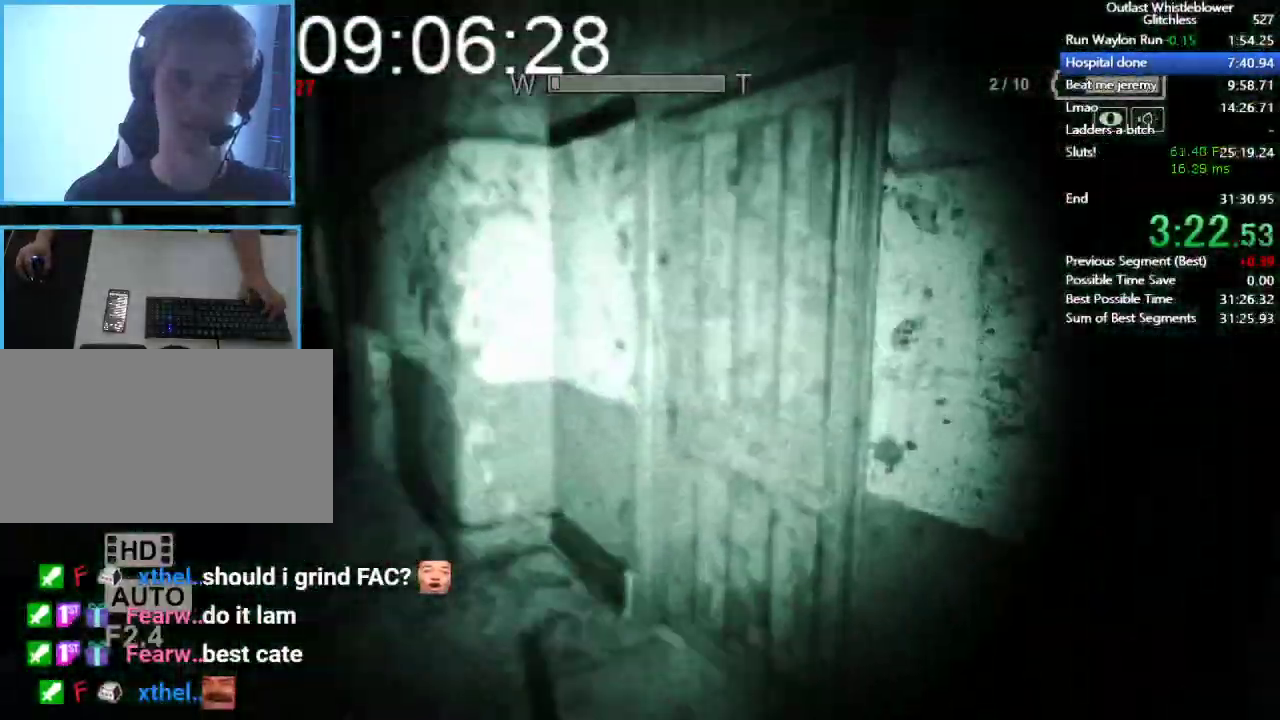
{"keys": ["shift", "w"], "mouse": ["left"], "events": [[267, "mouse_left", "down"]]}
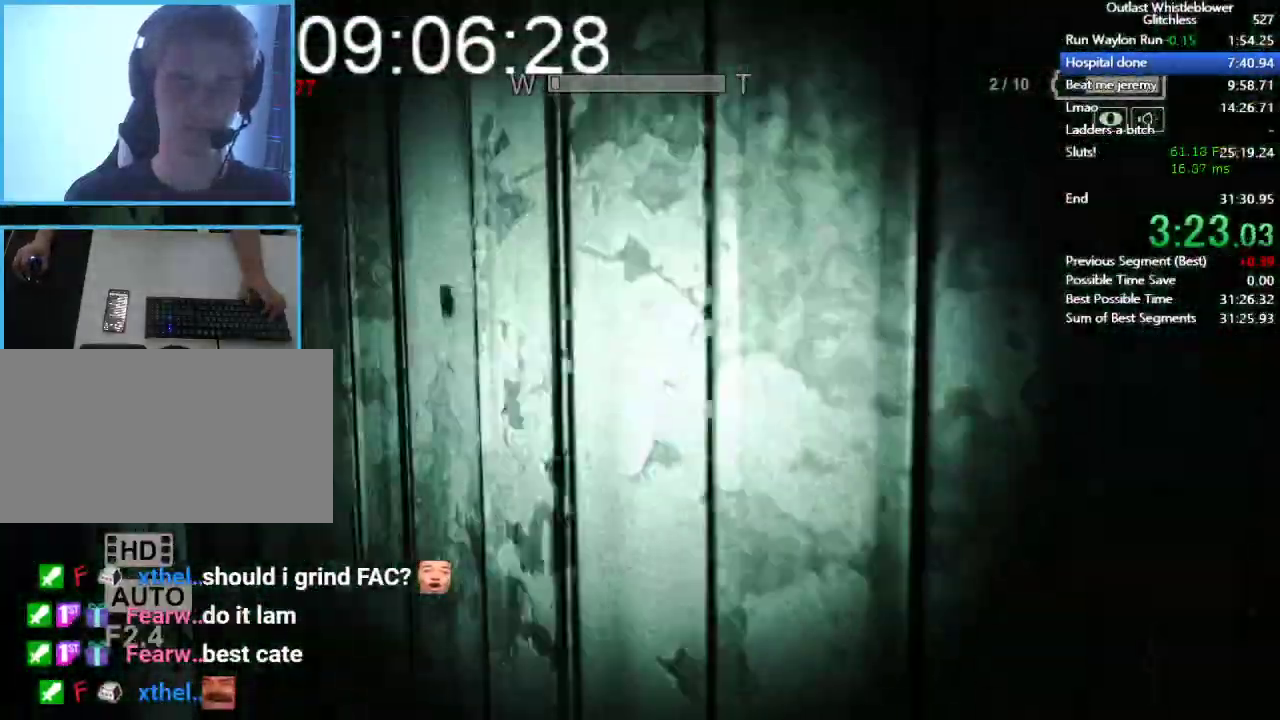
{"keys": ["shift", "w"], "mouse": ["left"], "events": []}
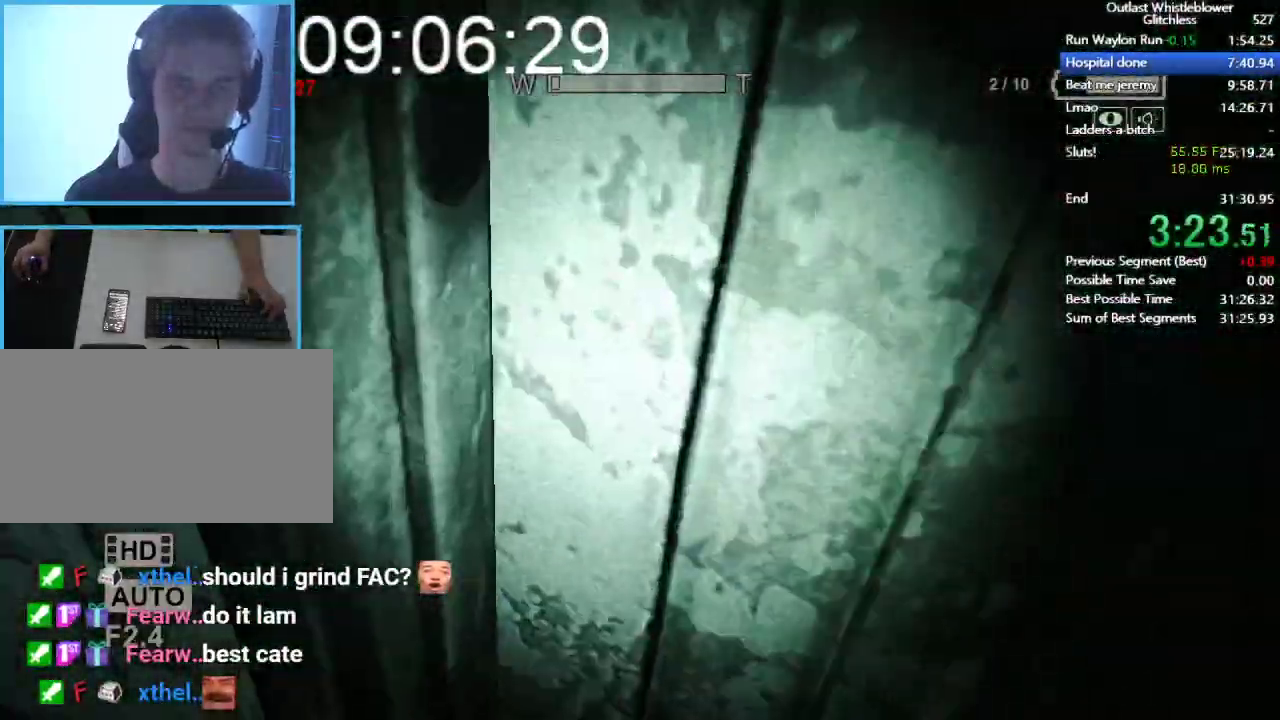
{"keys": ["shift", "w"], "mouse": [], "events": [[367, "mouse_left", "up"]]}
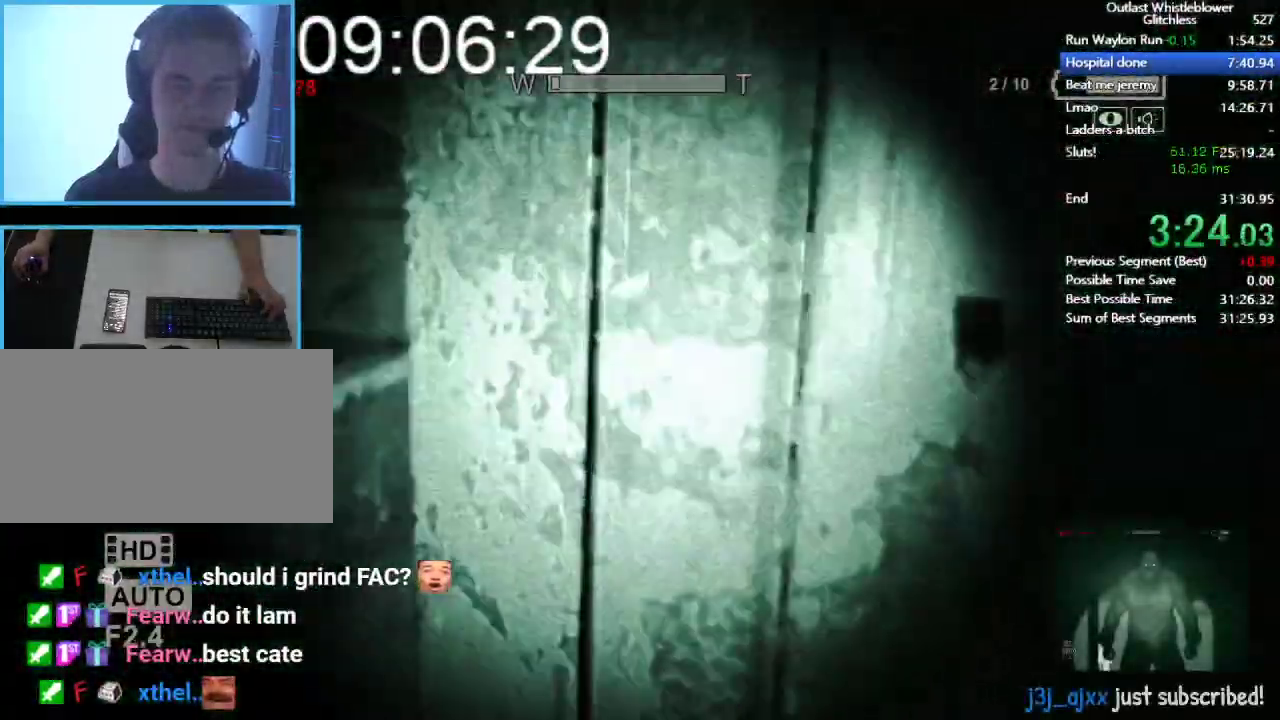
{"keys": ["shift", "w"], "mouse": [], "events": []}
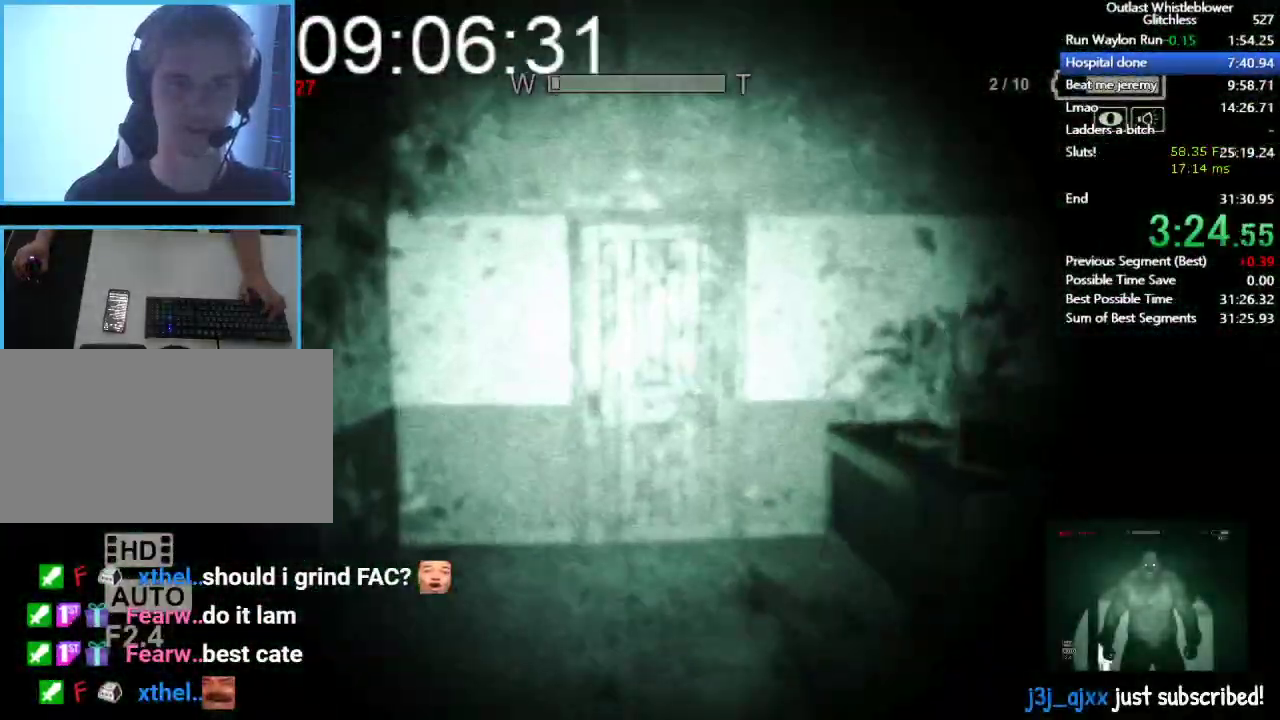
{"keys": ["shift", "w"], "mouse": [], "events": [[100, "space", "down"], [200, "space", "up"]]}
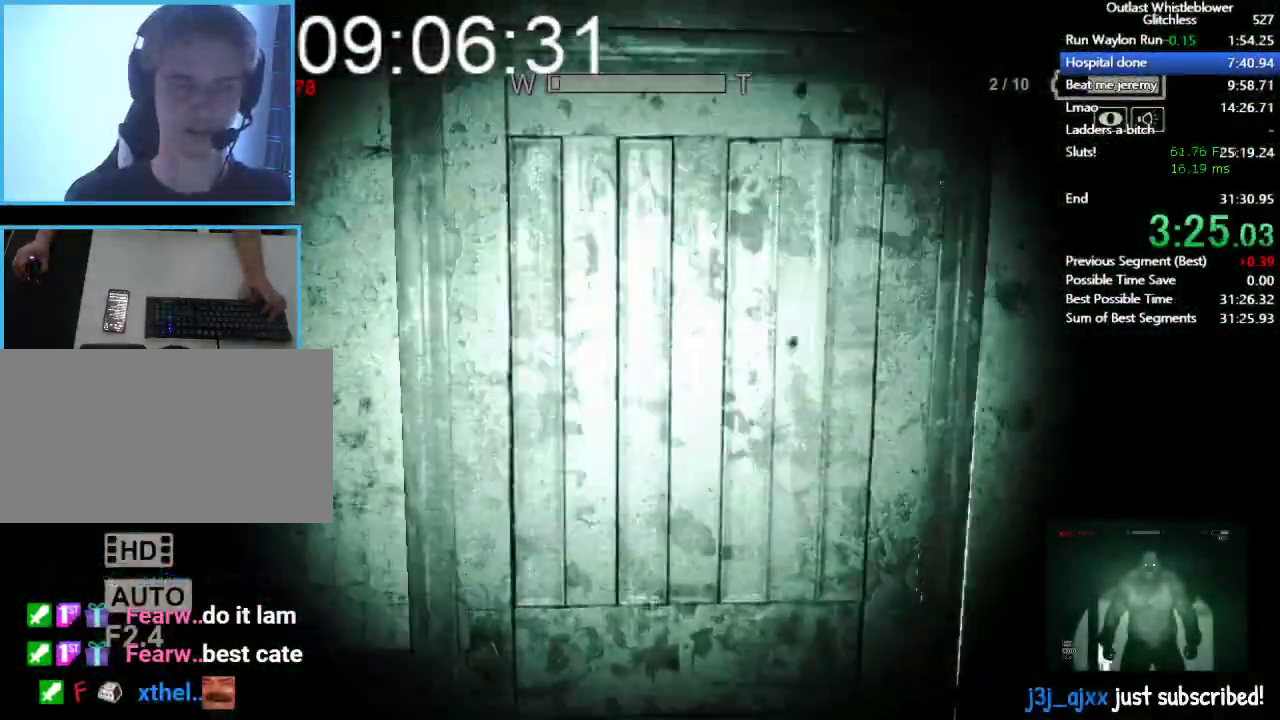
{"keys": ["shift", "w"], "mouse": ["left"], "events": [[133, "mouse_left", "down"], [200, "mouse_left", "up"], [267, "mouse_left", "down"], [367, "mouse_left", "up"], [433, "mouse_left", "down"]]}
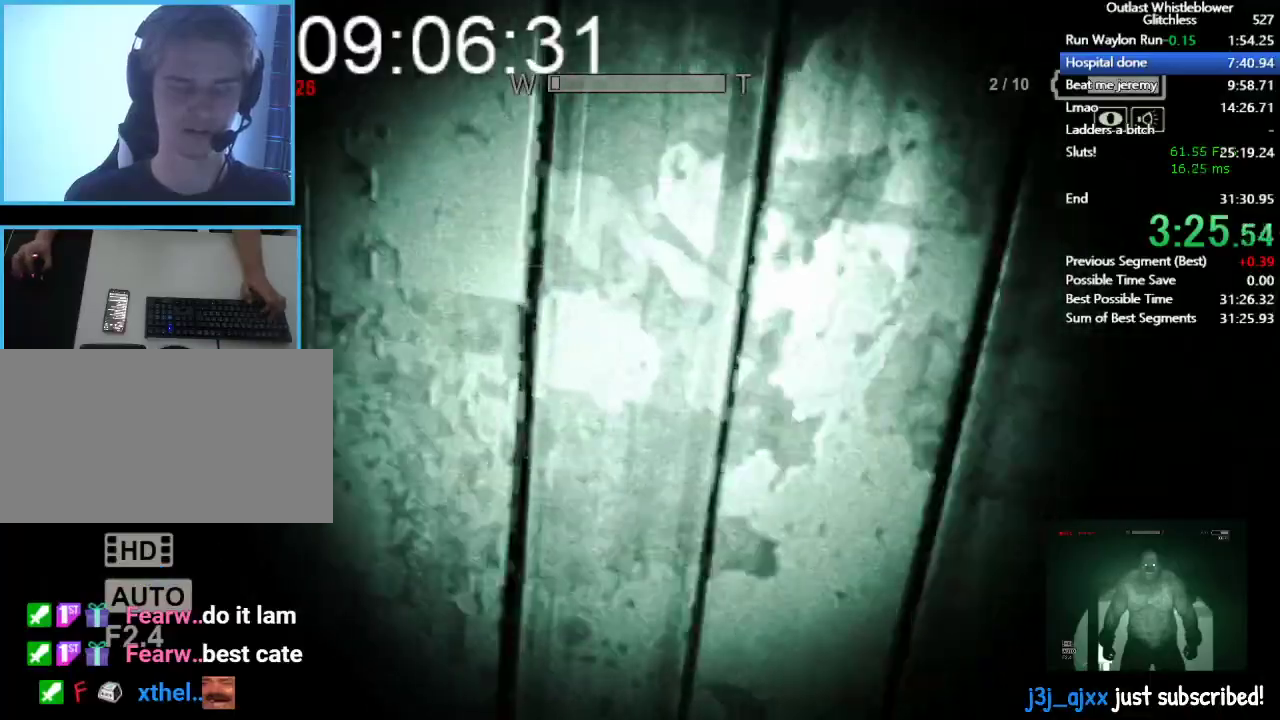
{"keys": ["shift", "w"], "mouse": [], "events": [[100, "mouse_left", "up"], [167, "mouse_right", "down"], [333, "mouse_right", "up"]]}
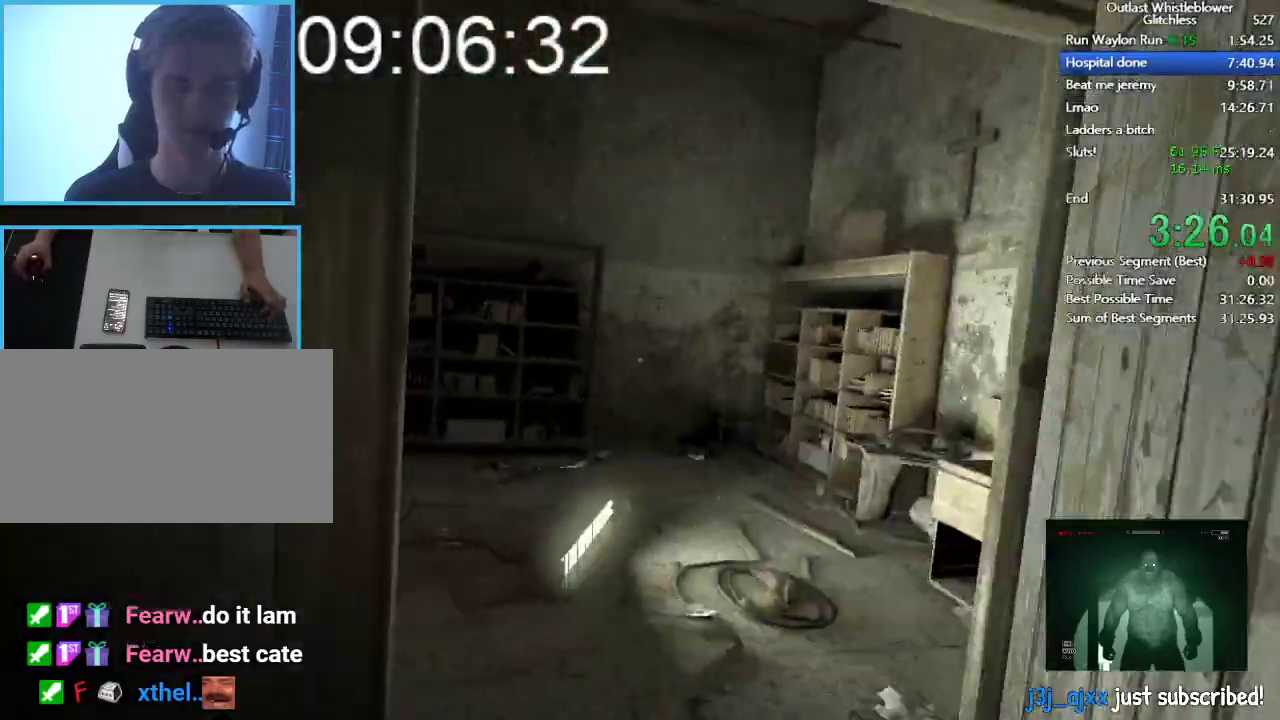
{"keys": ["shift", "w"], "mouse": [], "events": []}
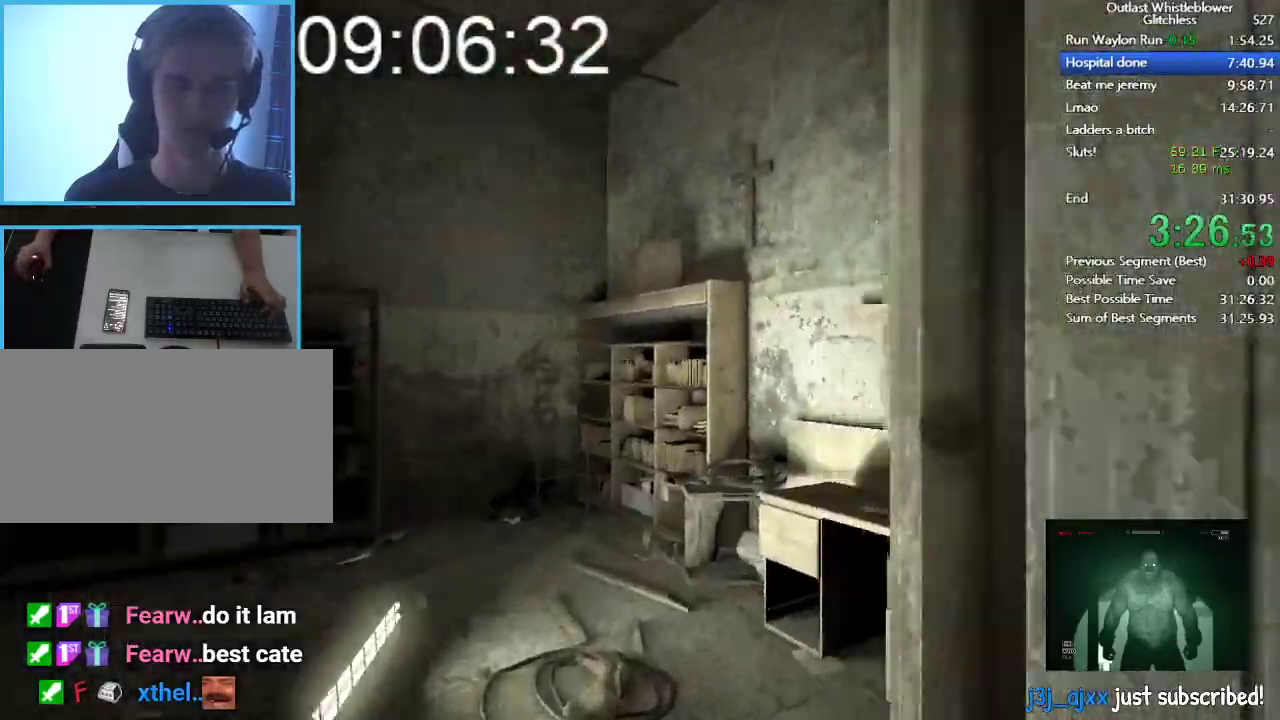
{"keys": ["shift", "w"], "mouse": [], "events": []}
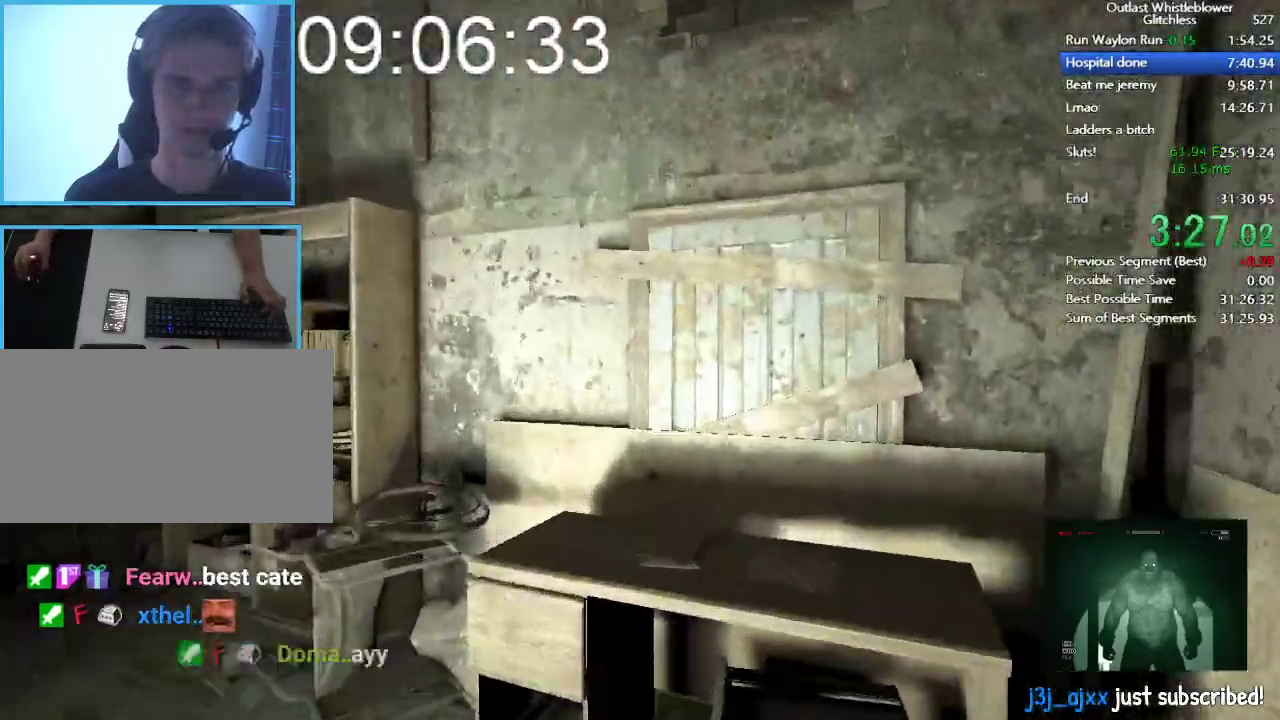
{"keys": ["a", "shift", "w"], "mouse": [], "events": [[333, "a", "down"], [367, "space", "down"], [400, "space", "up"]]}
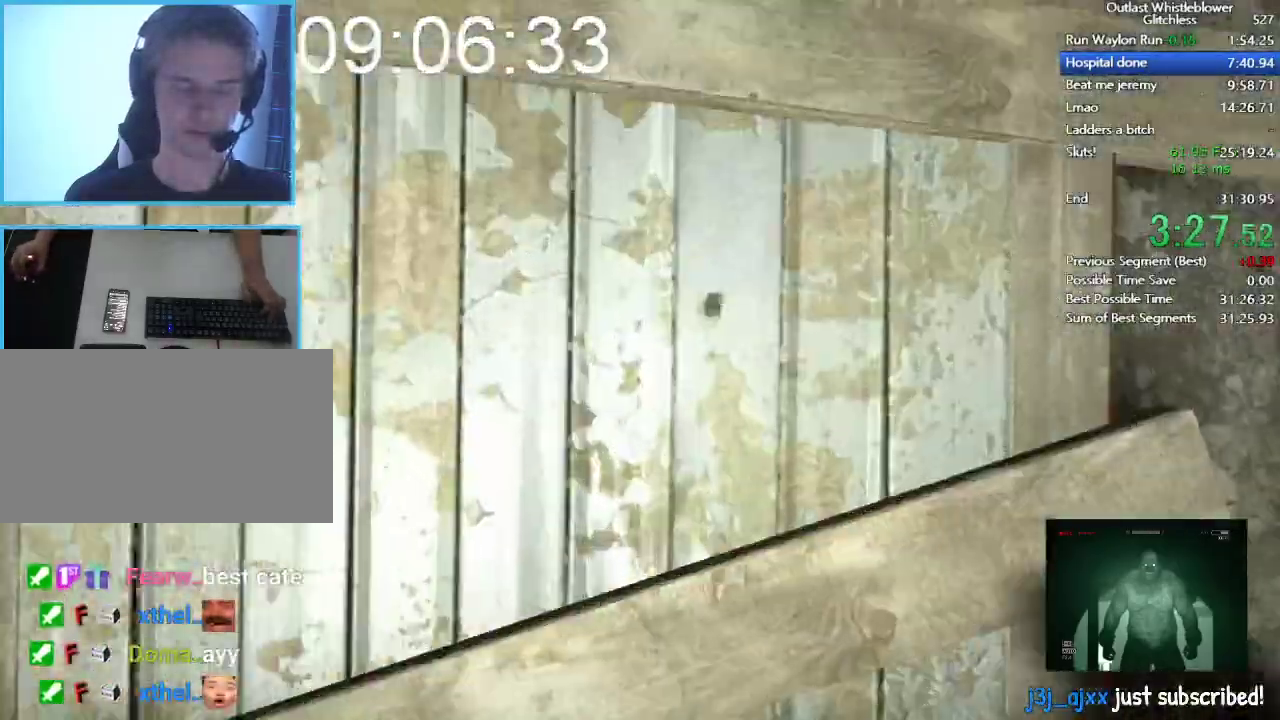
{"keys": ["a", "shift", "w"], "mouse": [], "events": [[67, "space", "down"], [100, "space", "up"], [200, "space", "down"], [300, "space", "up"], [400, "space", "down"], [433, "space", "up"]]}
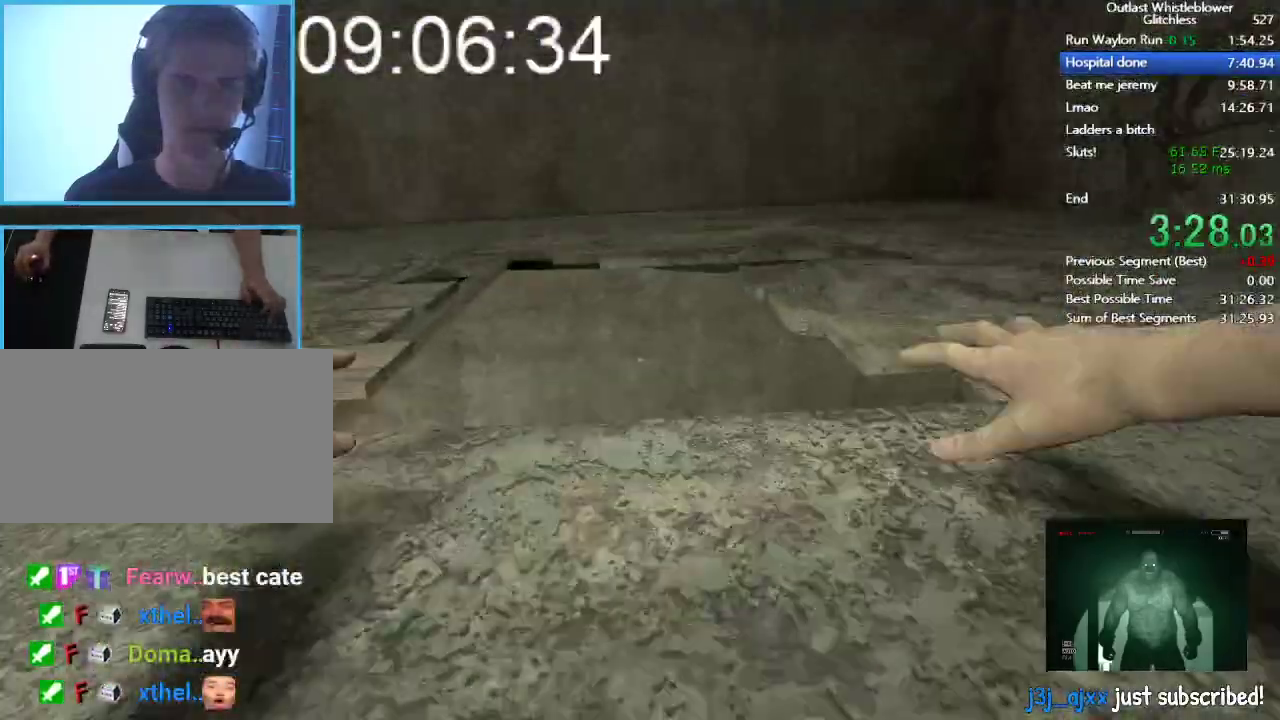
{"keys": ["a", "shift", "space", "w"], "mouse": [], "events": [[33, "space", "down"], [133, "space", "up"], [200, "space", "down"], [300, "space", "up"], [400, "space", "down"]]}
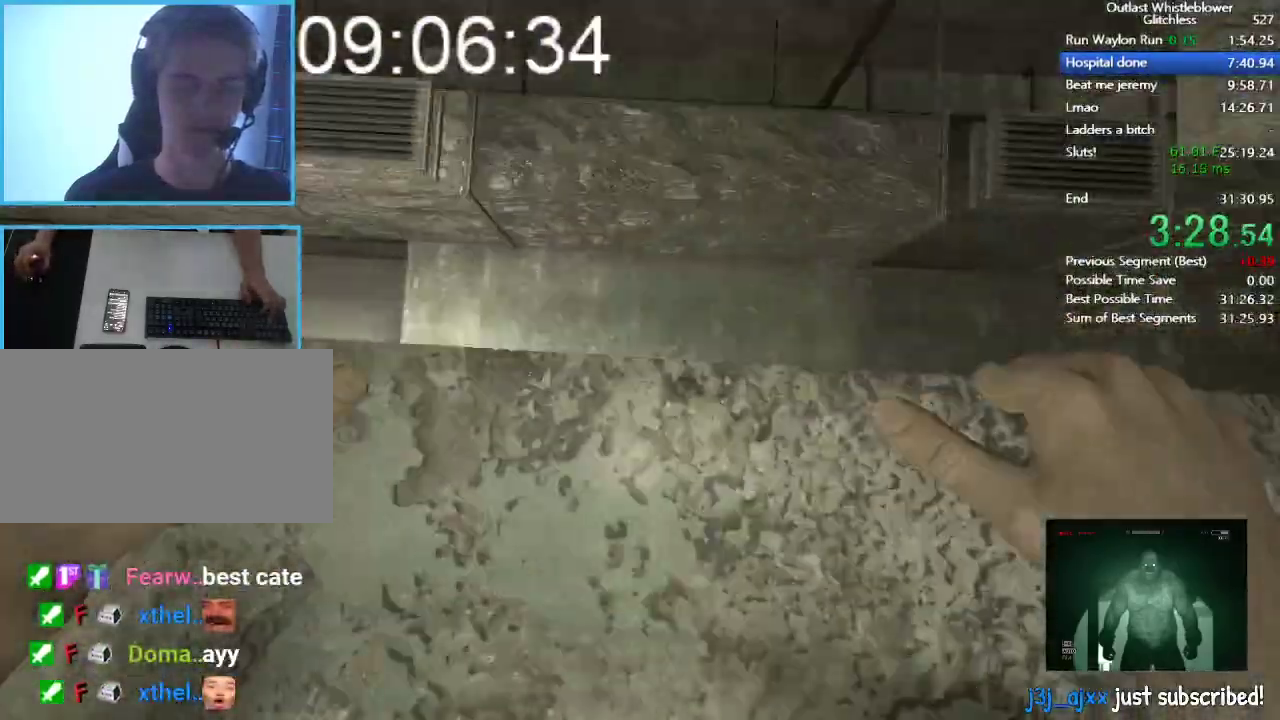
{"keys": ["shift", "w"], "mouse": [], "events": [[133, "space", "up"], [233, "space", "down"], [333, "space", "up"], [400, "a", "up"]]}
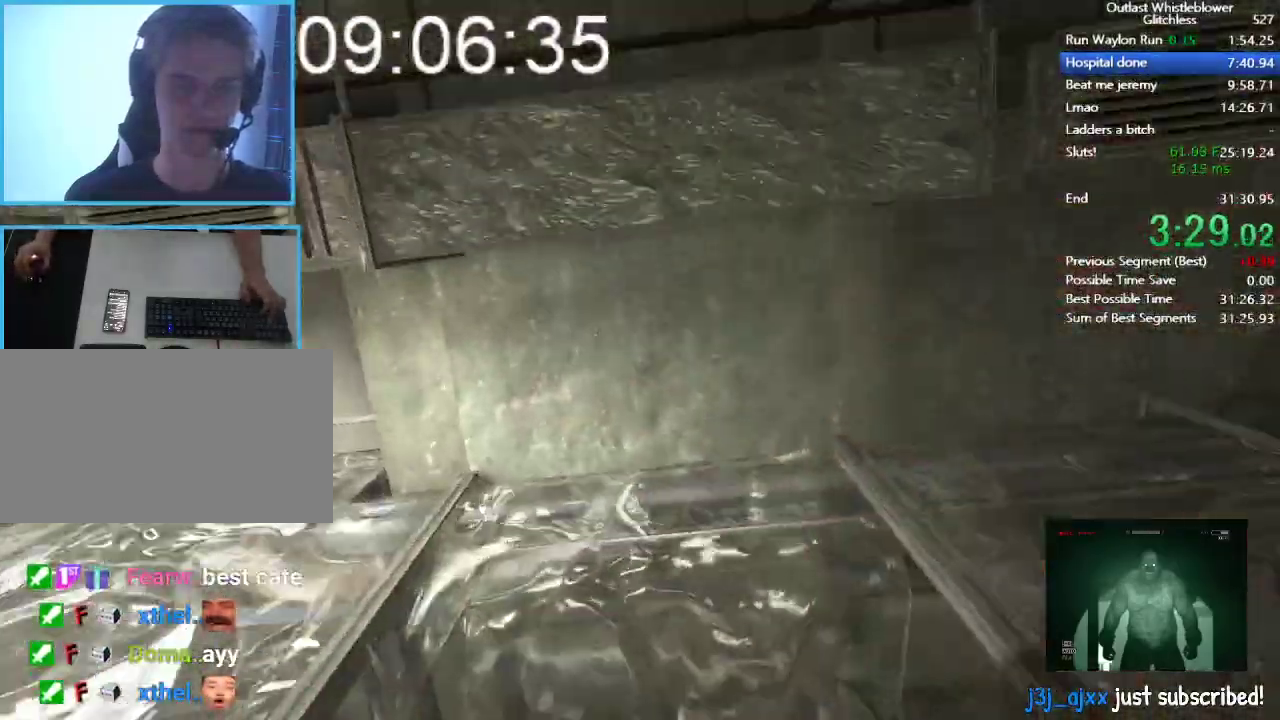
{"keys": ["shift", "w"], "mouse": []}
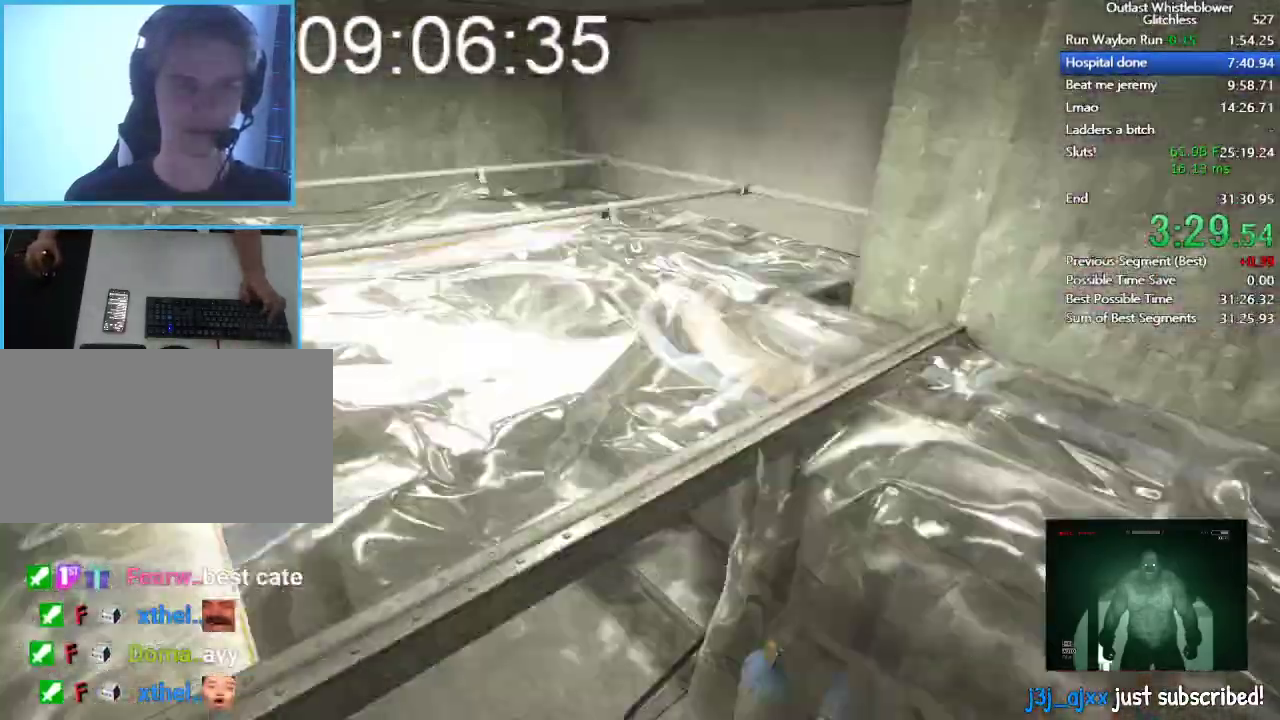
{"keys": ["shift", "space", "w"], "mouse": [], "events": [[433, "space", "down"]]}
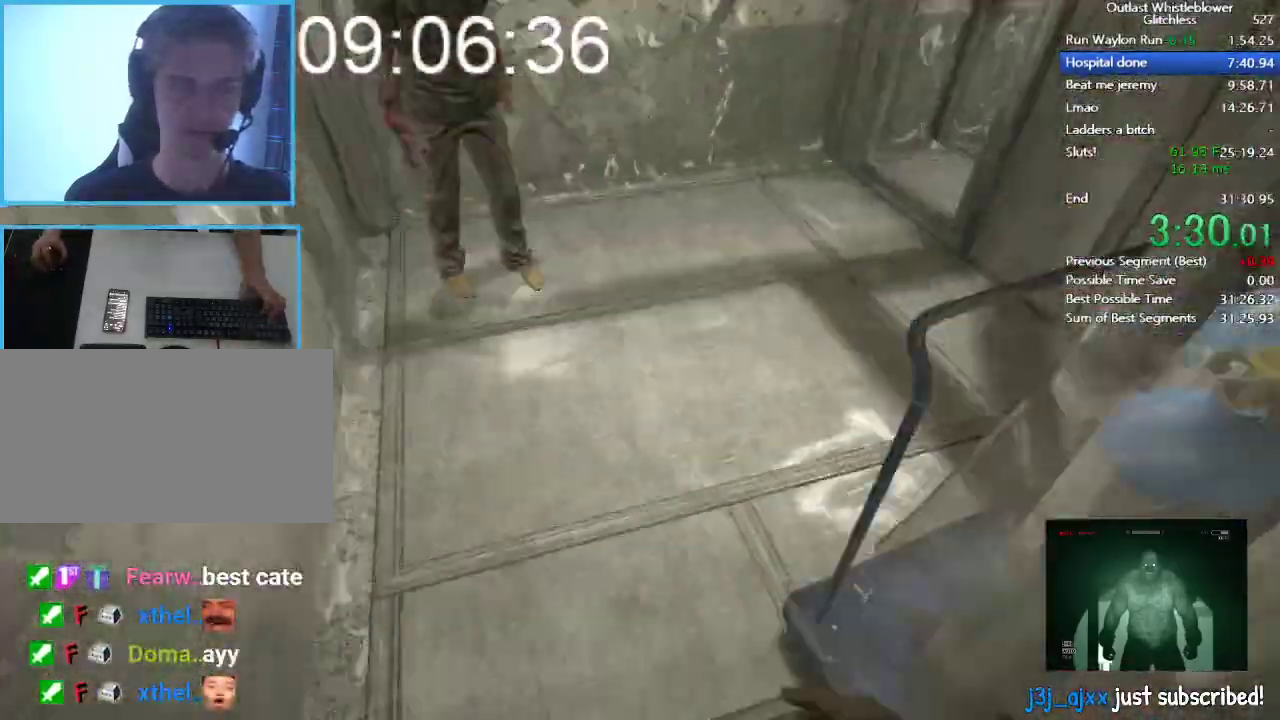
{"keys": ["shift", "w"], "mouse": [], "events": [[33, "space", "up"]]}
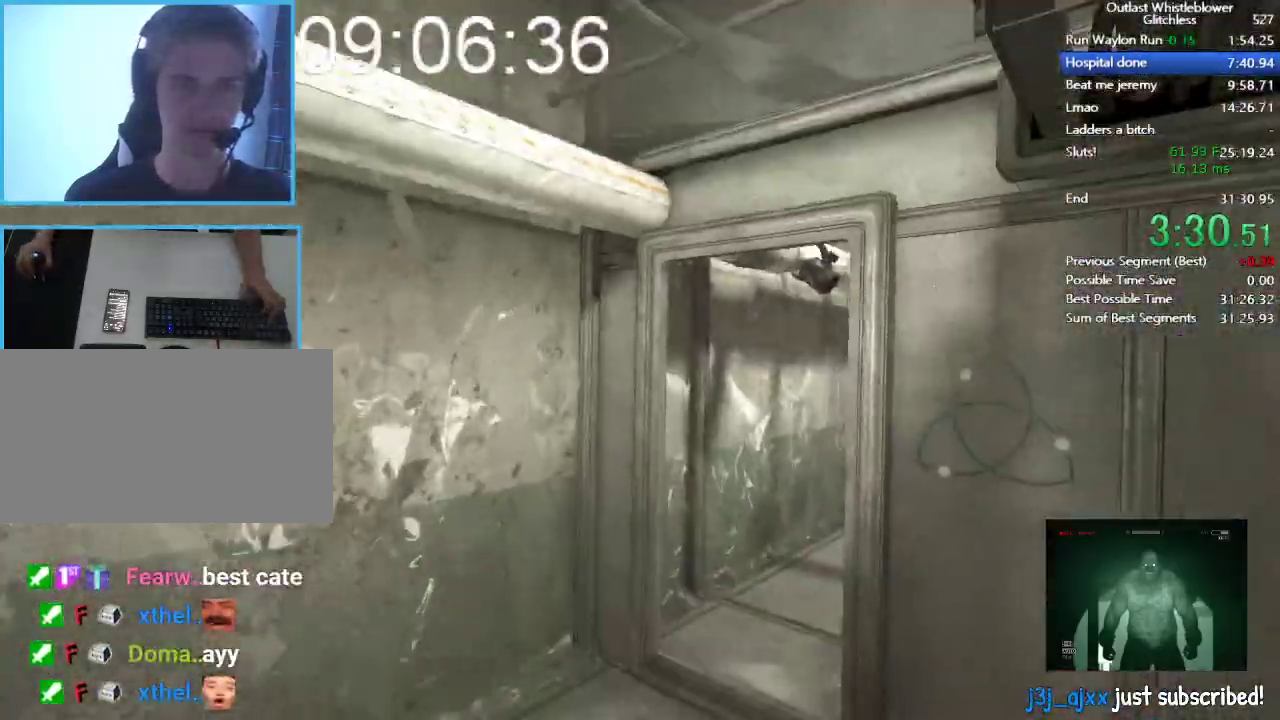
{"keys": ["shift", "w"], "mouse": [], "events": []}
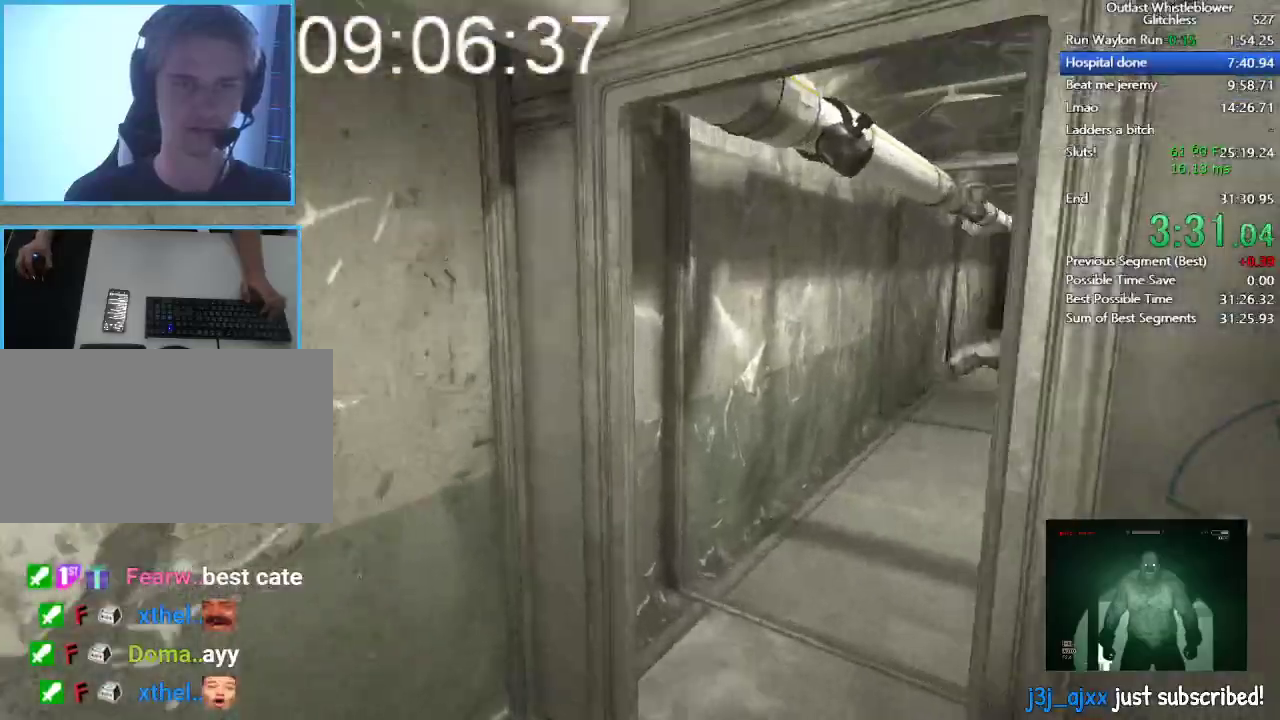
{"keys": ["shift", "w"], "mouse": [], "events": []}
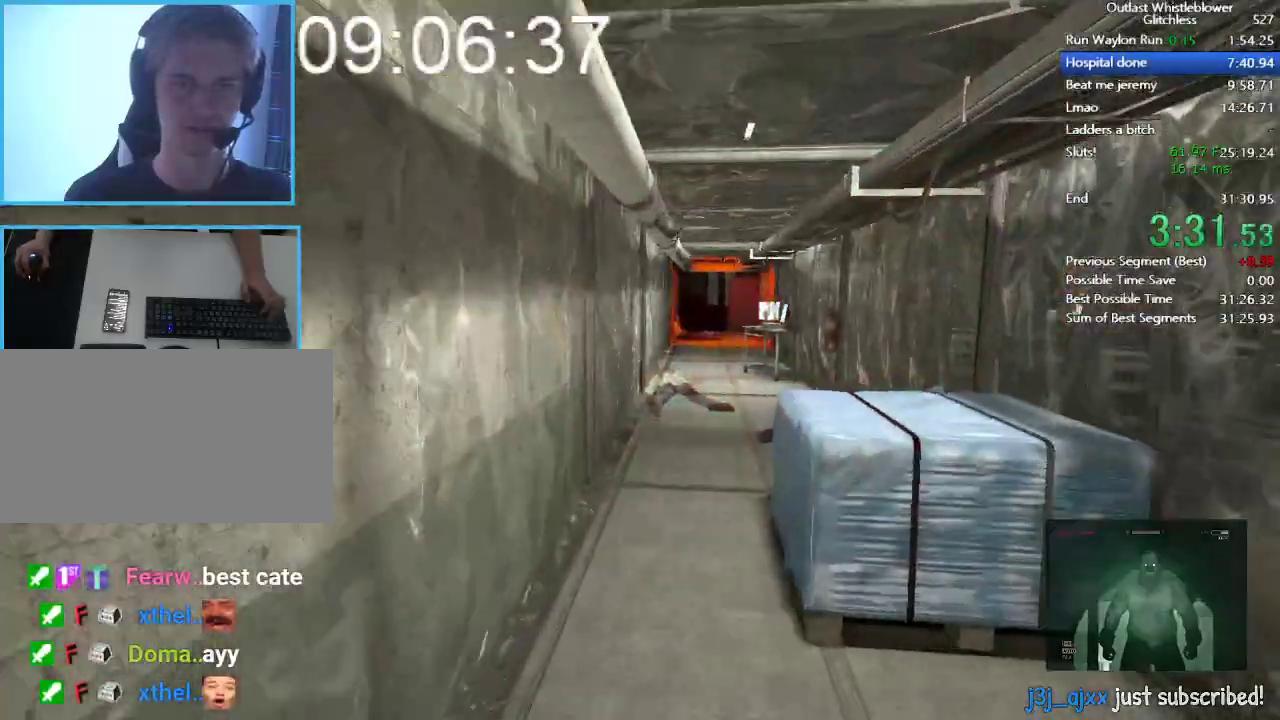
{"keys": ["shift", "w"], "mouse": [], "events": []}
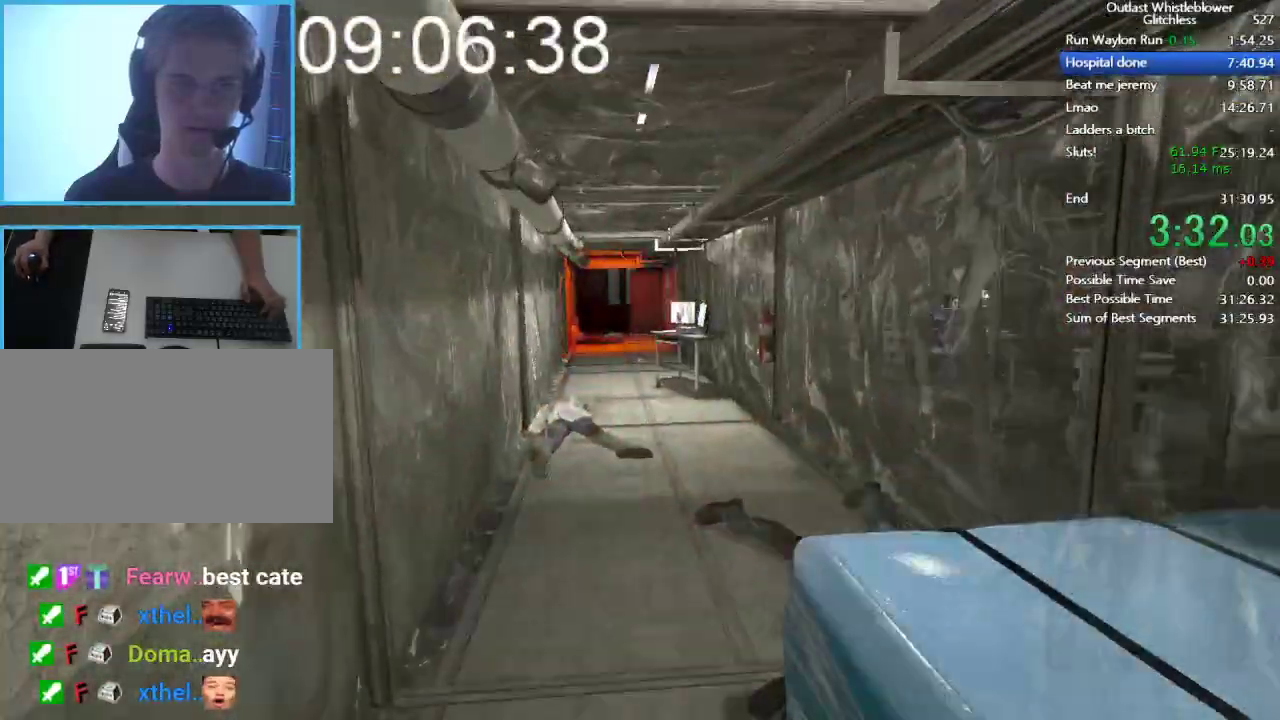
{"keys": ["shift", "w"], "mouse": [], "events": []}
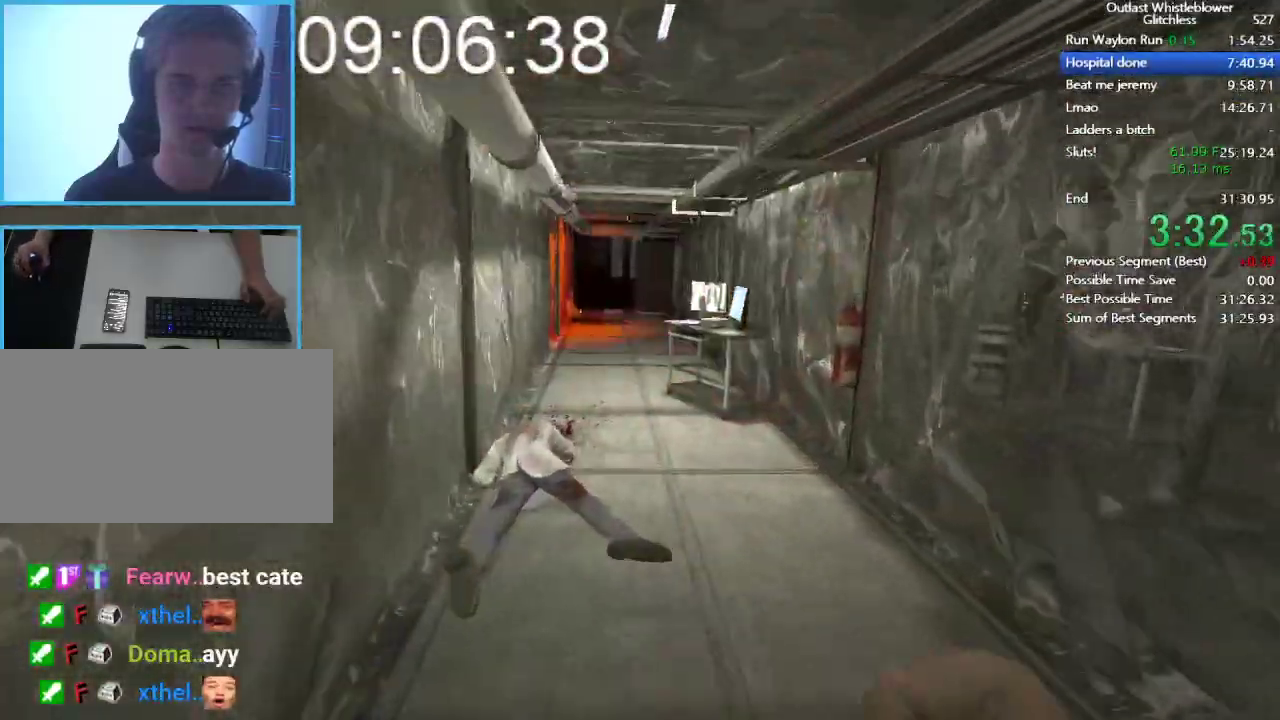
{"keys": ["shift", "w"], "mouse": [], "events": []}
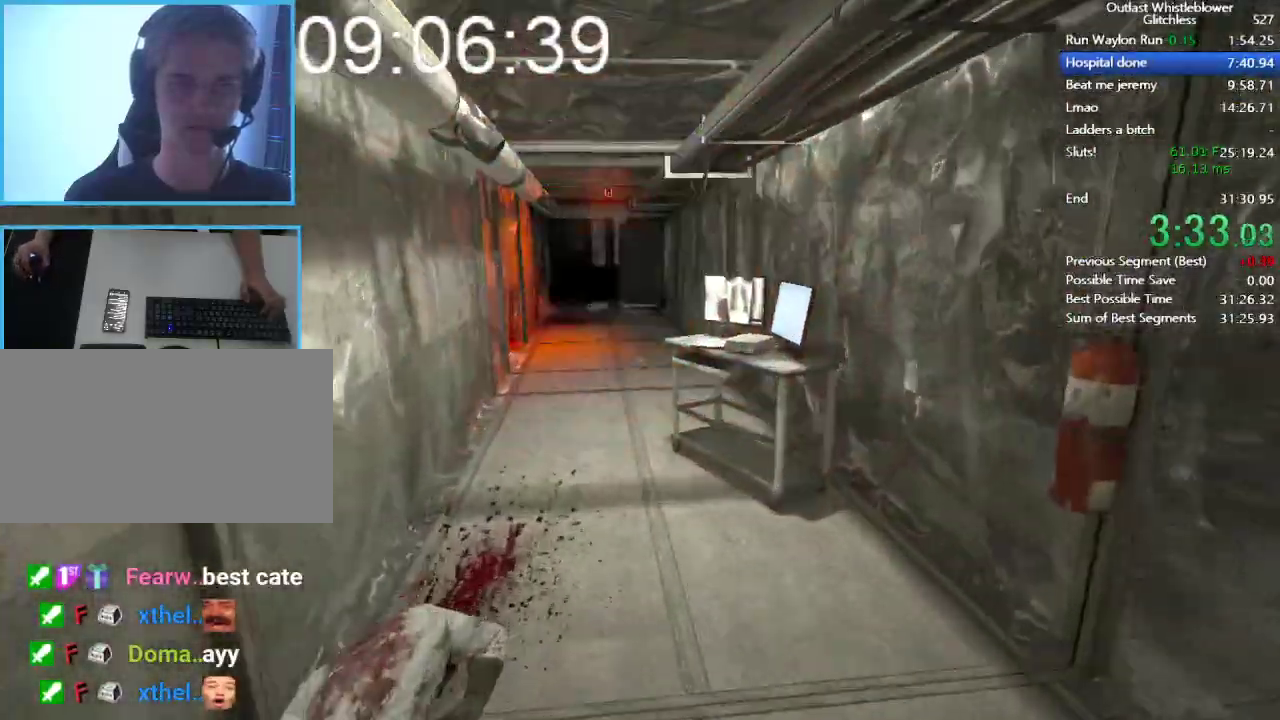
{"keys": ["shift", "w"], "mouse": [], "events": []}